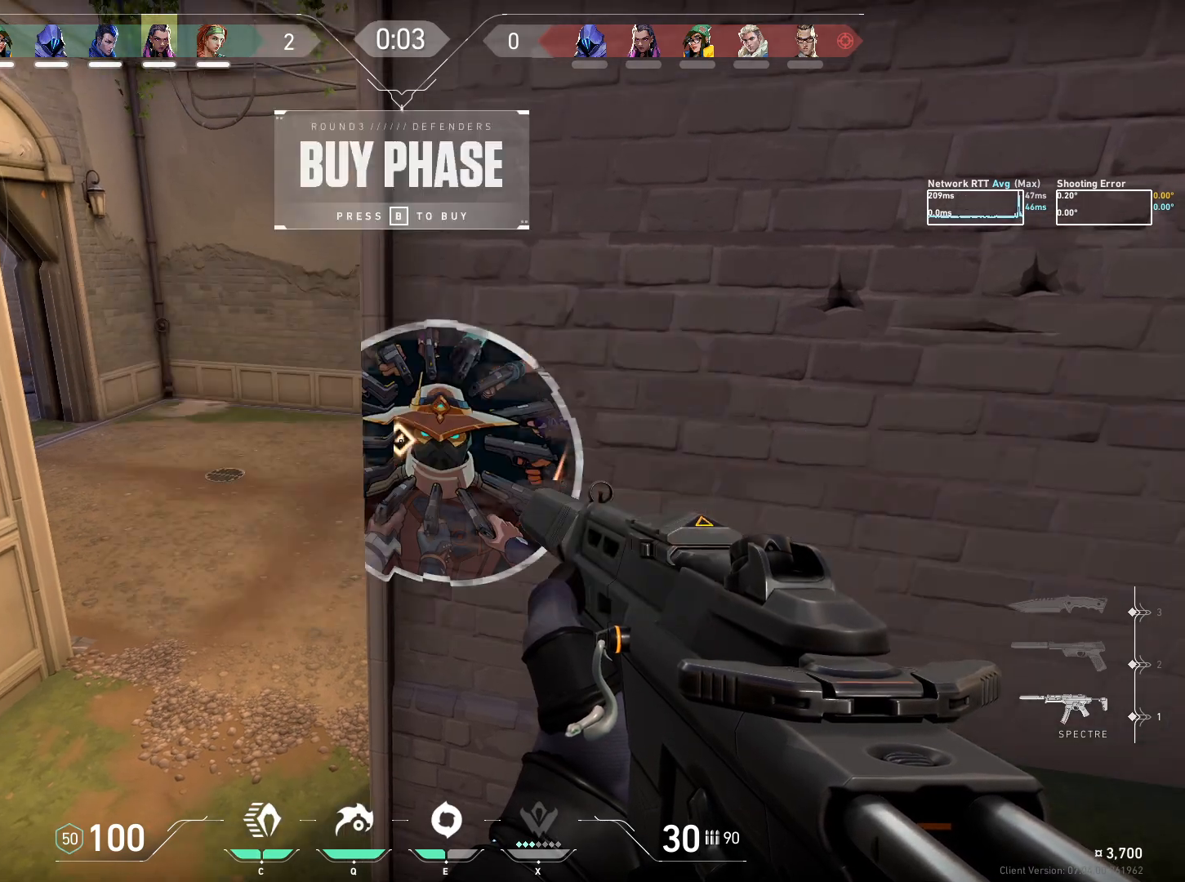
Gameplay with keyboard and mouse; each line is a JSON object with the keys and mouse buttons held at the frame after it. "events" lists presses ("down") and releases ("up") of "a", "ctrl", "d", "e", "q", "s", "shift", "space", "w", "mouse_left", "mouse_wheel", "mouse_right", "mouse_mb4" and "mouse_mb5" between this image and that frame as [ms after this image, input, new state], when the widget could be followed in between. "mouse_left", "mouse_wheel", "mouse_right", "mouse_mb4", "mouse_mb5" = the "left", "wheel", "right", "mb4", "mb5" buttons of the "mouse" list. No other keys are recorded. "wheel" means that the mouse wheel is clicked or scrolled. Mouse movement is not recorded.
{"keys": [], "mouse": [], "events": [[133, "w", "down"], [433, "w", "up"]]}
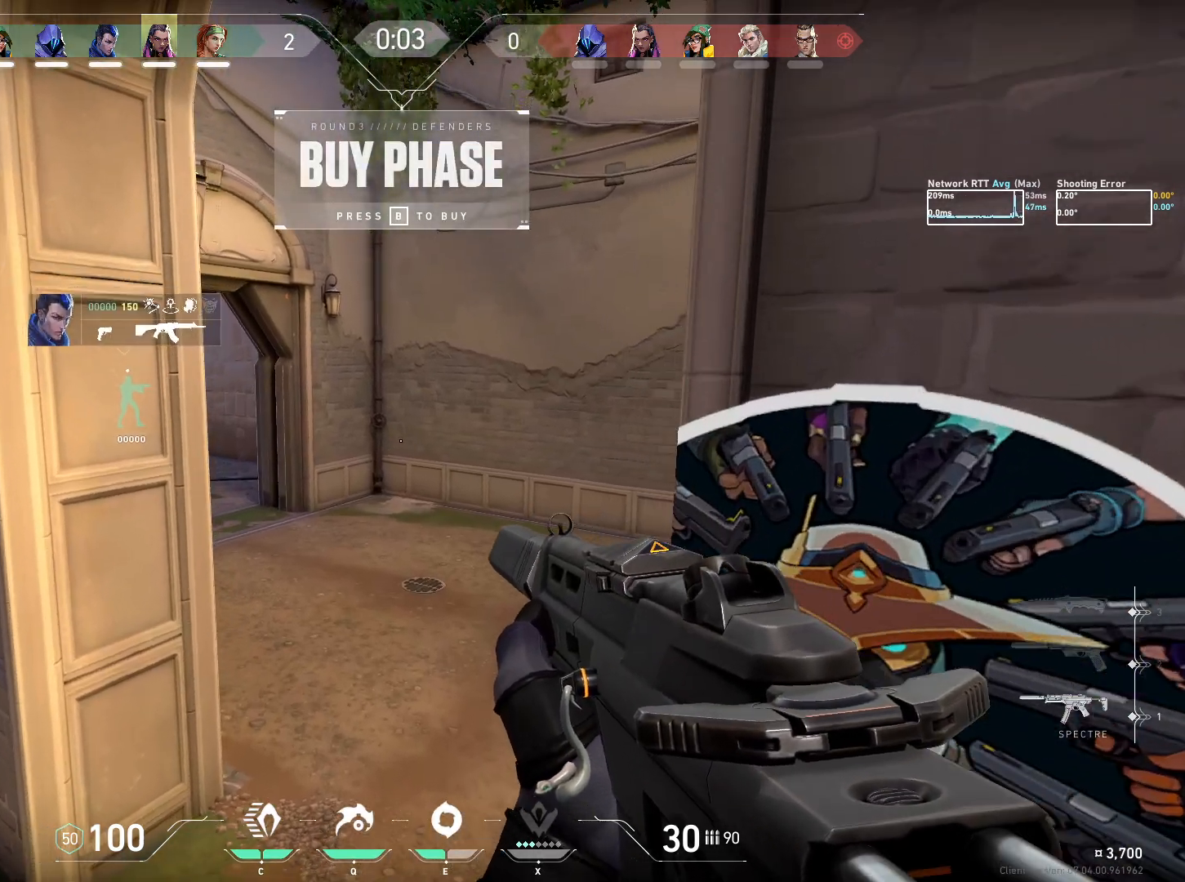
{"keys": [], "mouse": [], "events": [[267, "e", "down"], [350, "e", "up"]]}
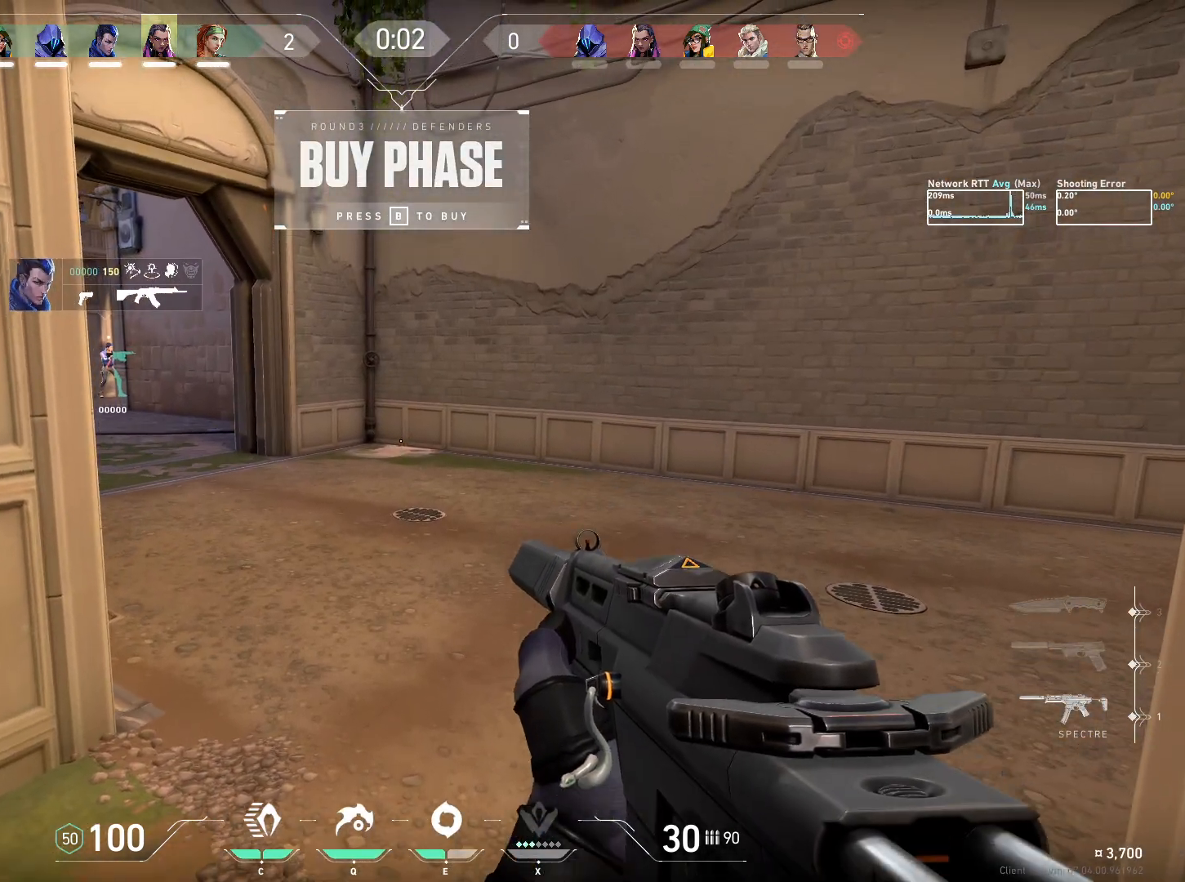
{"keys": [], "mouse": [], "events": []}
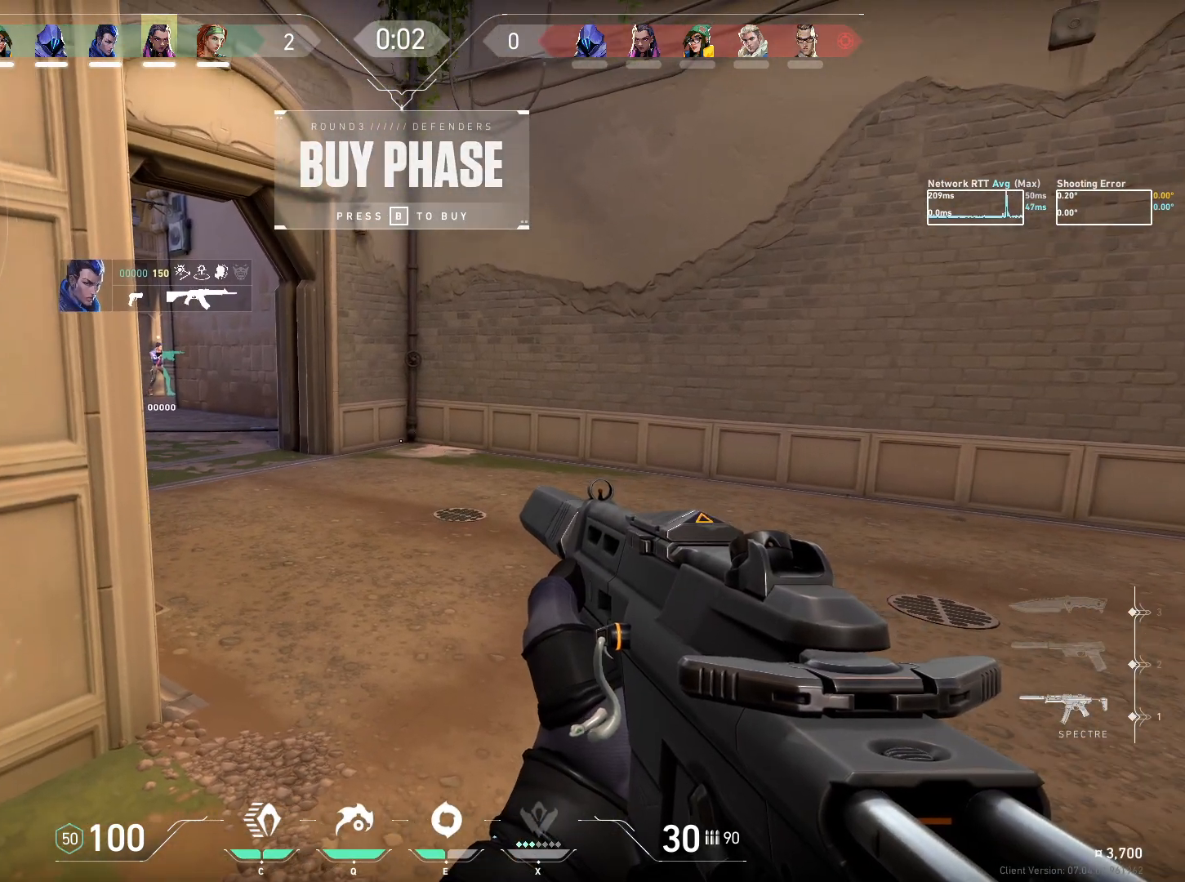
{"keys": ["a", "ctrl"], "mouse": [], "events": [[217, "a", "down"], [433, "ctrl", "down"]]}
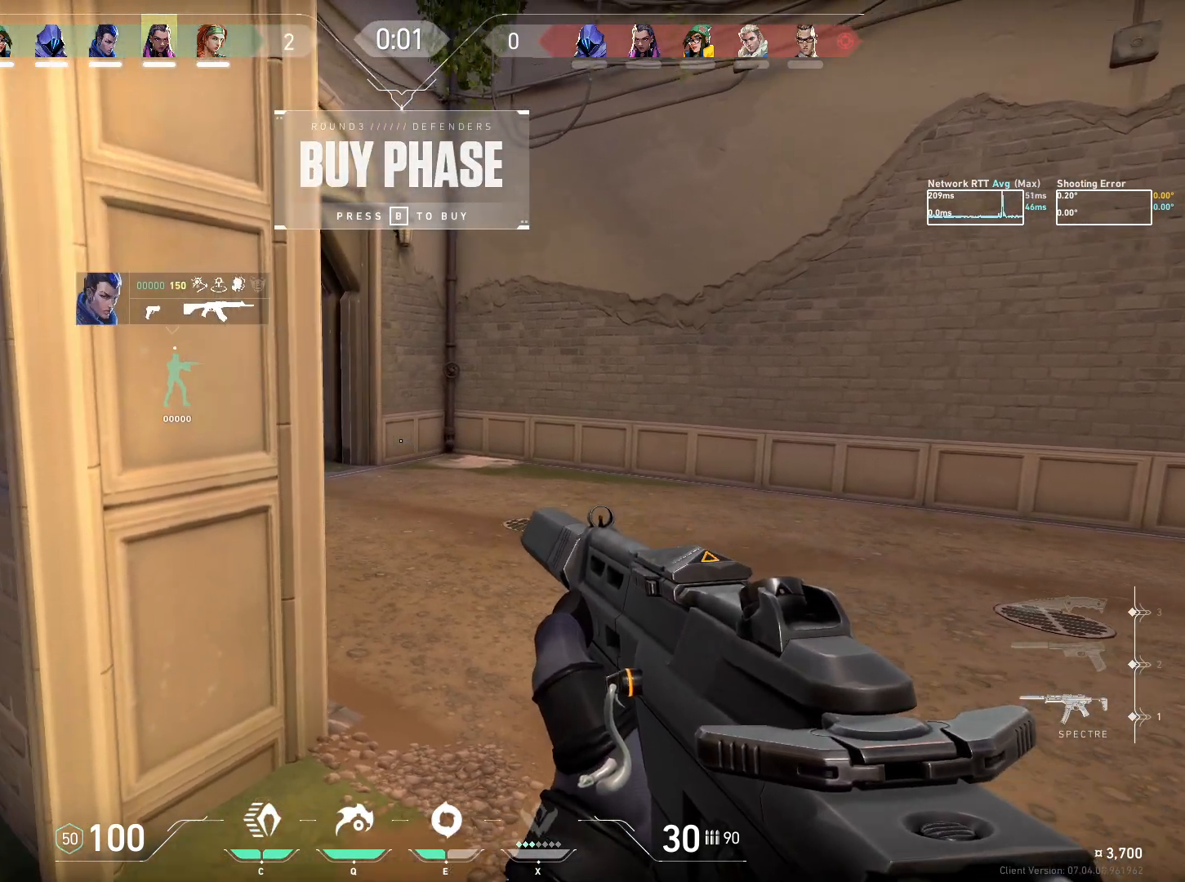
{"keys": ["ctrl", "w"], "mouse": [], "events": [[250, "a", "up"], [250, "w", "down"]]}
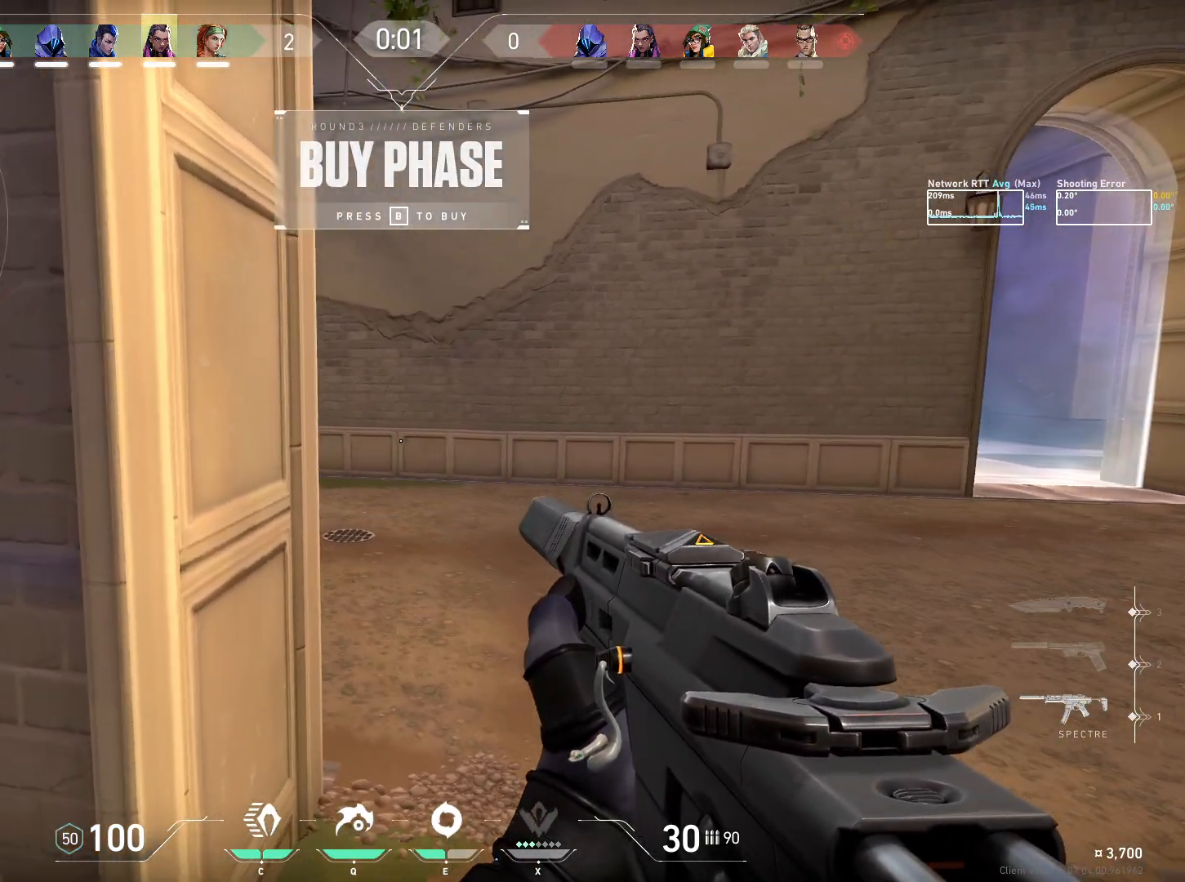
{"keys": ["ctrl", "w"], "mouse": [], "events": [[83, "d", "down"], [300, "d", "up"]]}
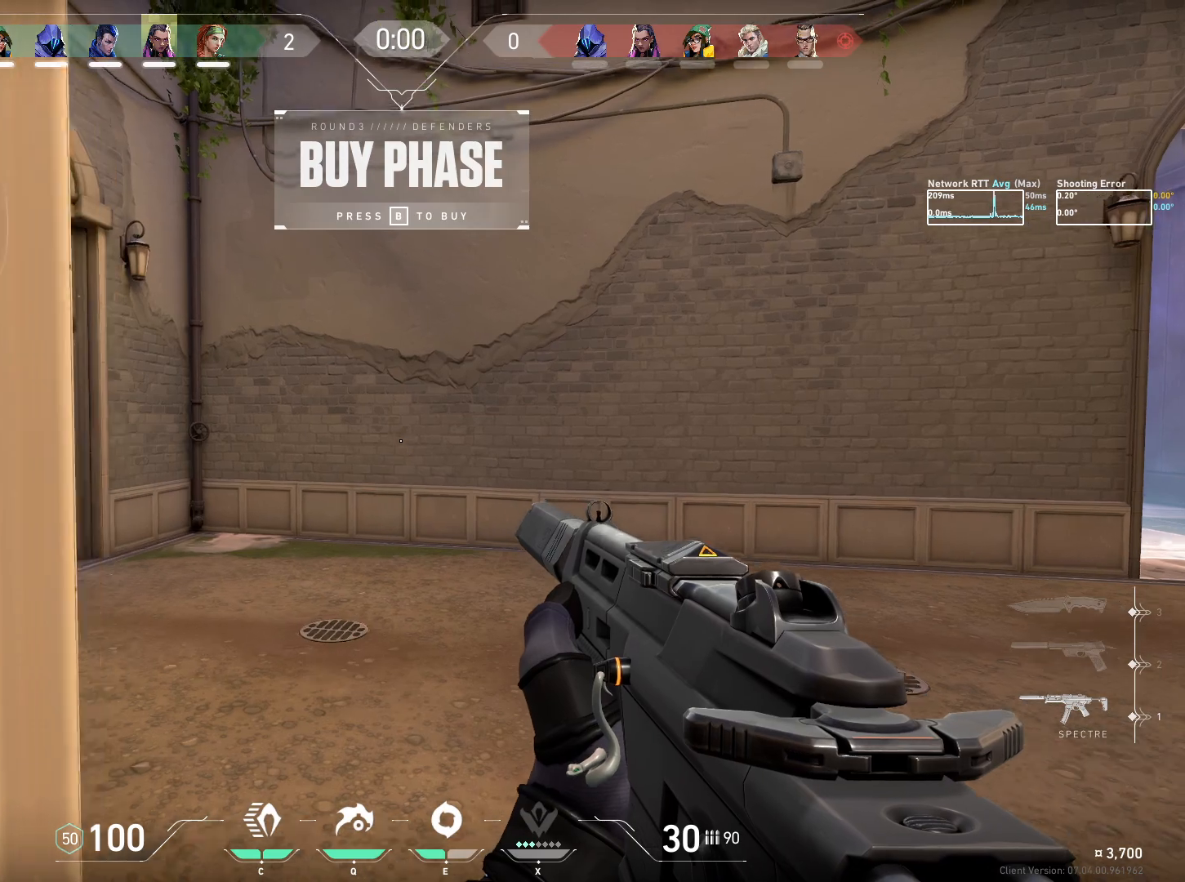
{"keys": ["a", "ctrl", "w"], "mouse": [], "events": [[267, "a", "down"]]}
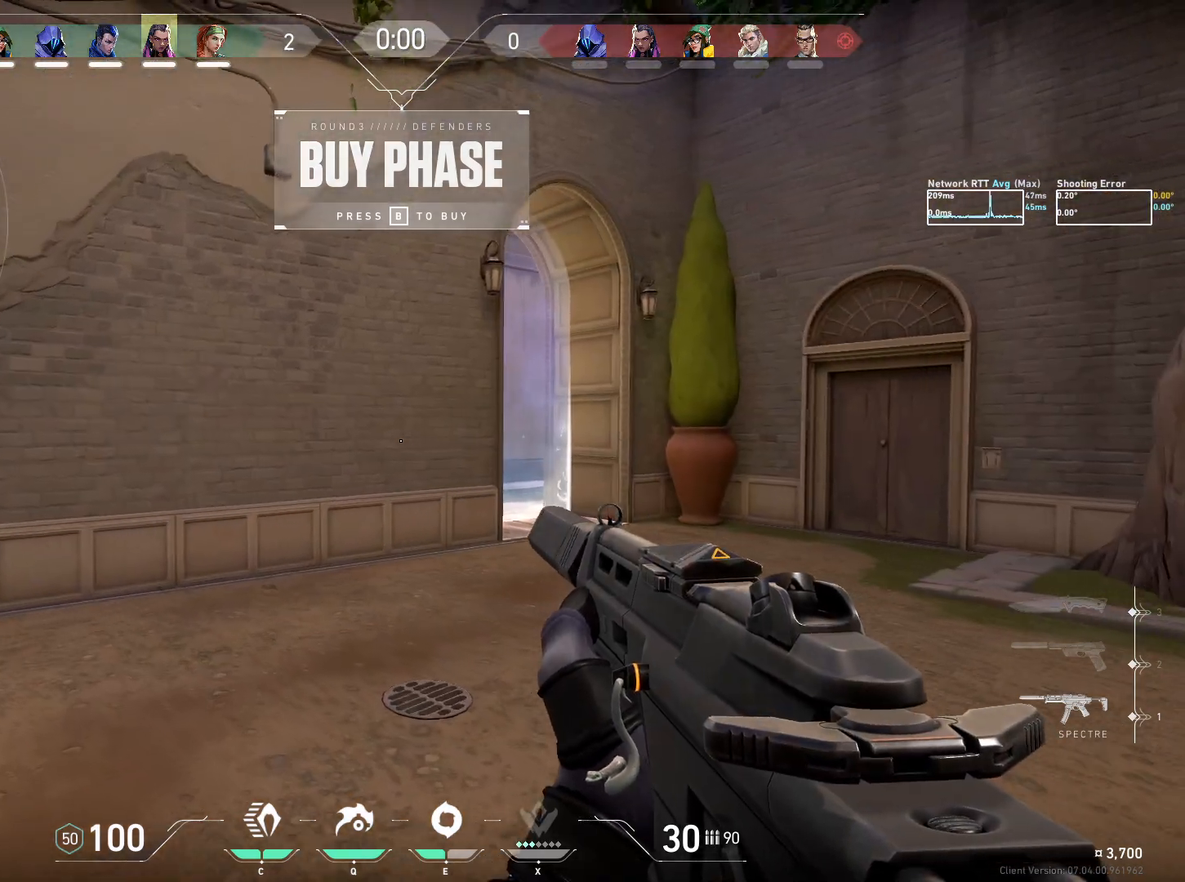
{"keys": ["ctrl", "w"], "mouse": [], "events": [[50, "a", "up"], [233, "d", "down"], [383, "d", "up"]]}
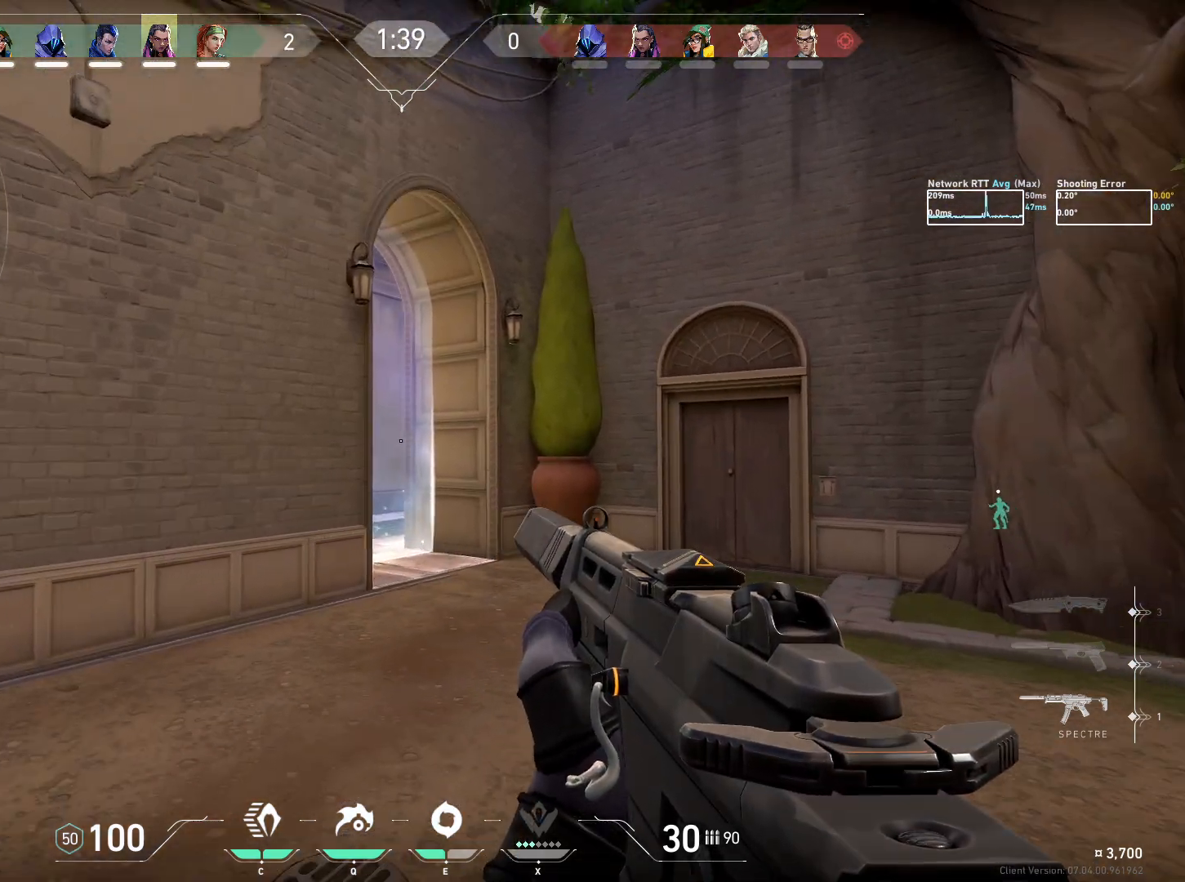
{"keys": ["ctrl", "w"], "mouse": [], "events": [[50, "a", "down"], [400, "a", "up"]]}
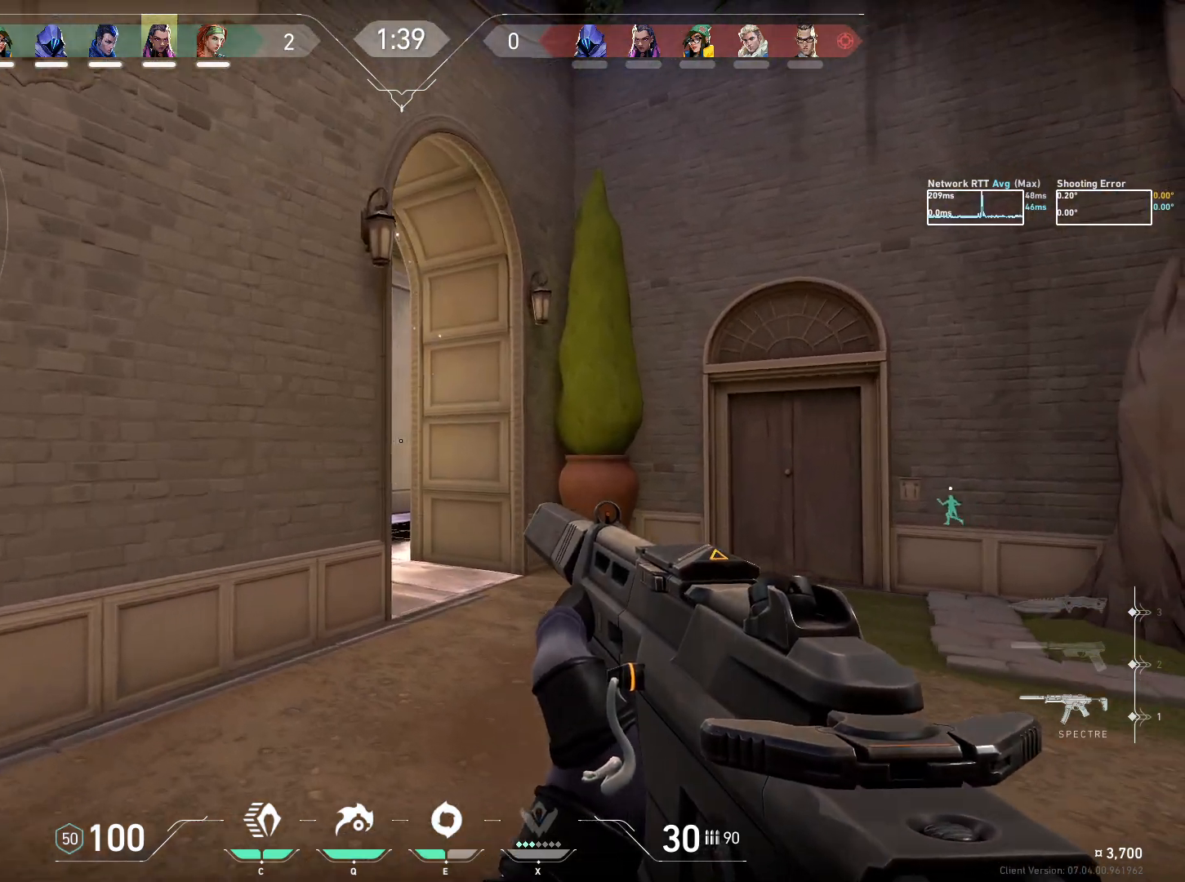
{"keys": ["a", "ctrl"], "mouse": [], "events": [[100, "a", "down"], [183, "w", "up"]]}
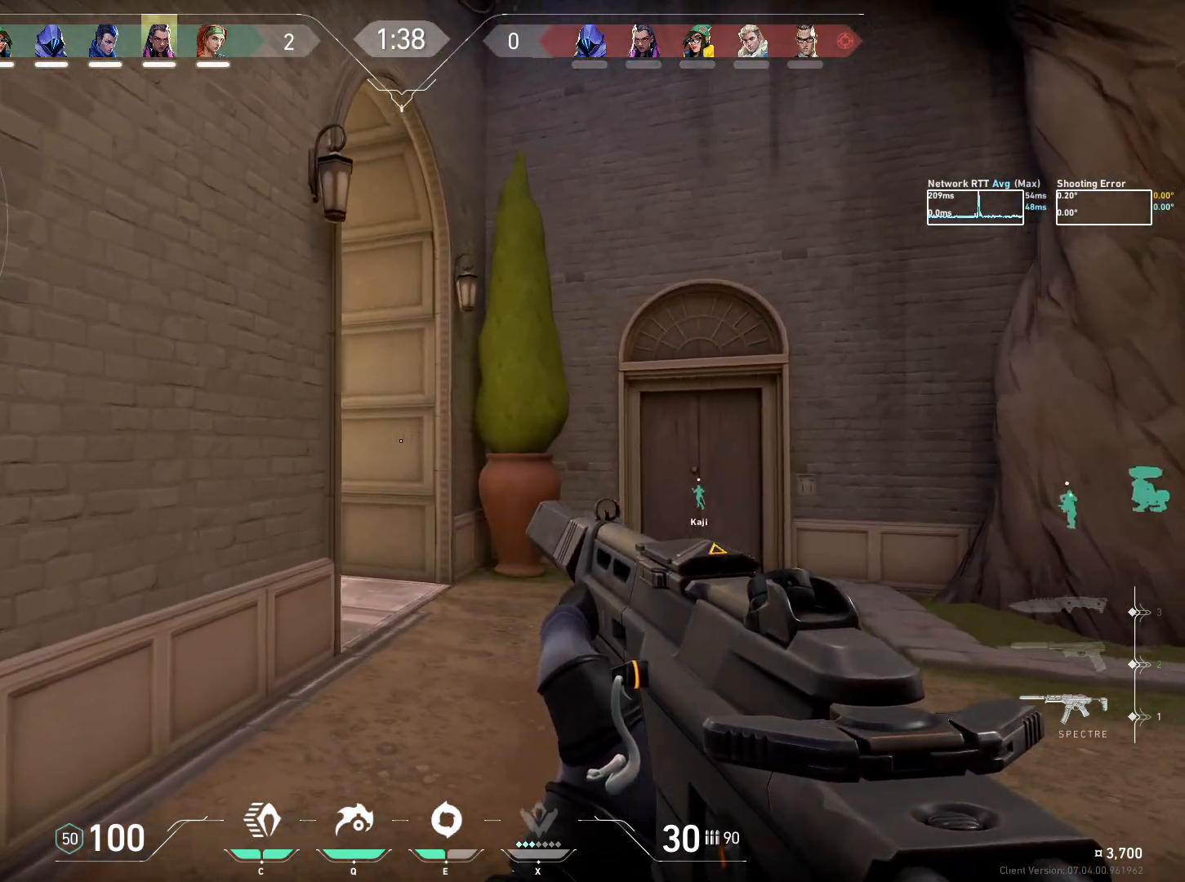
{"keys": ["ctrl", "d", "w"], "mouse": [], "events": [[200, "a", "up"], [383, "w", "down"], [417, "d", "down"]]}
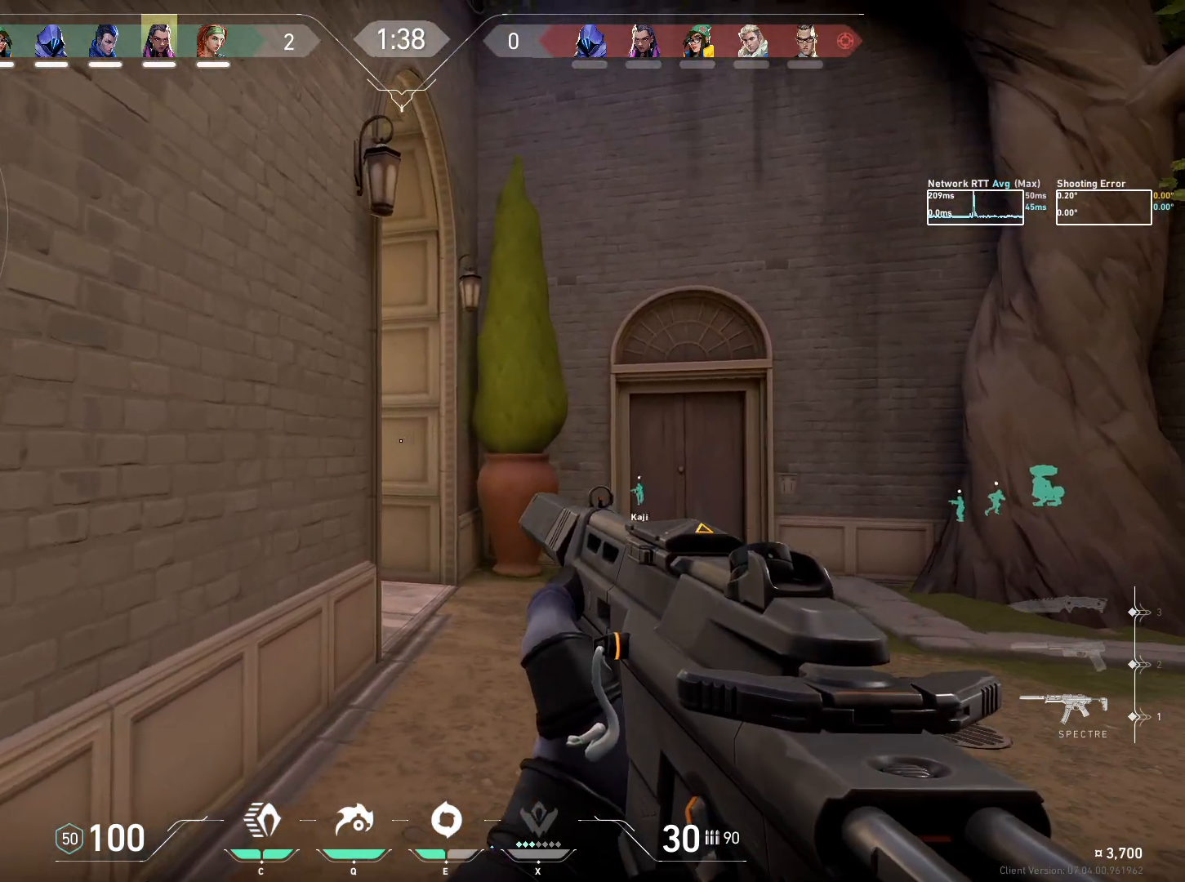
{"keys": ["ctrl", "d", "w"], "mouse": [], "events": []}
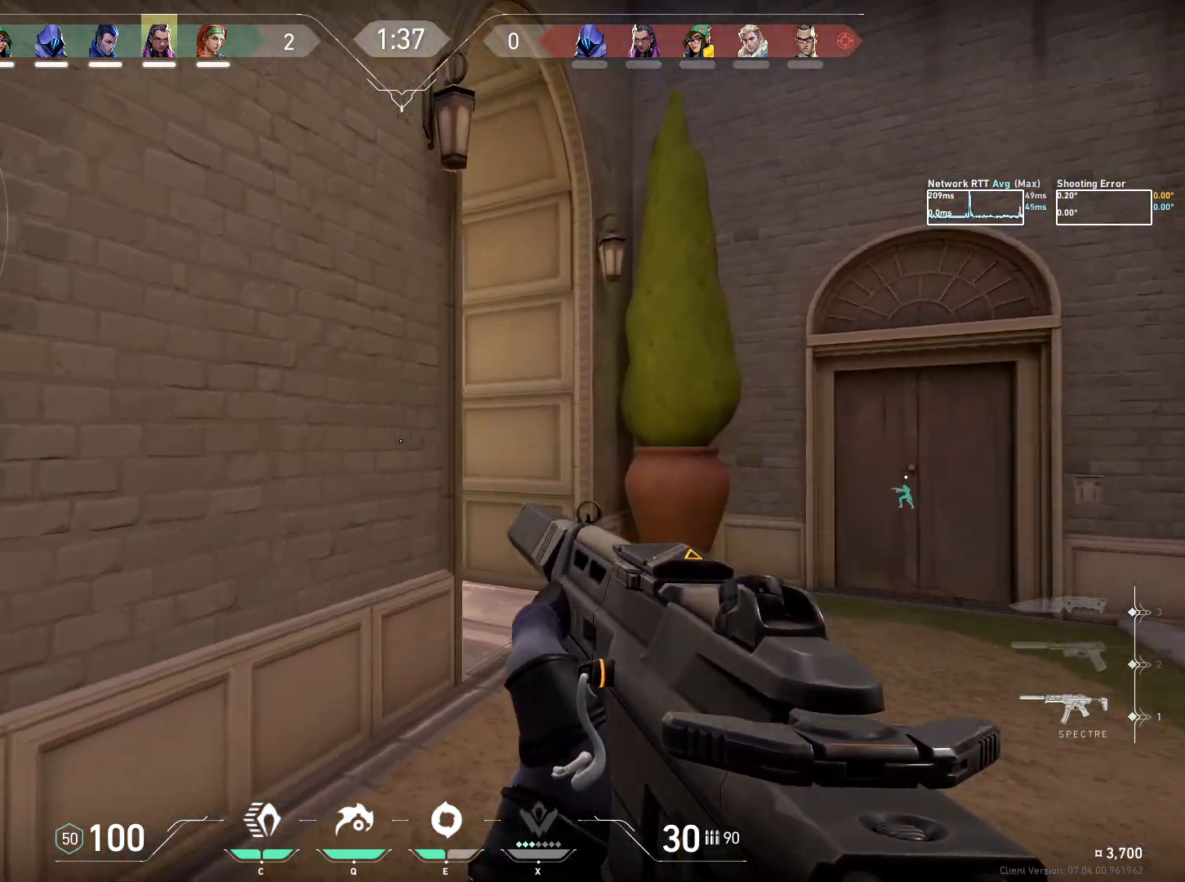
{"keys": ["ctrl", "d"], "mouse": [], "events": [[317, "w", "up"]]}
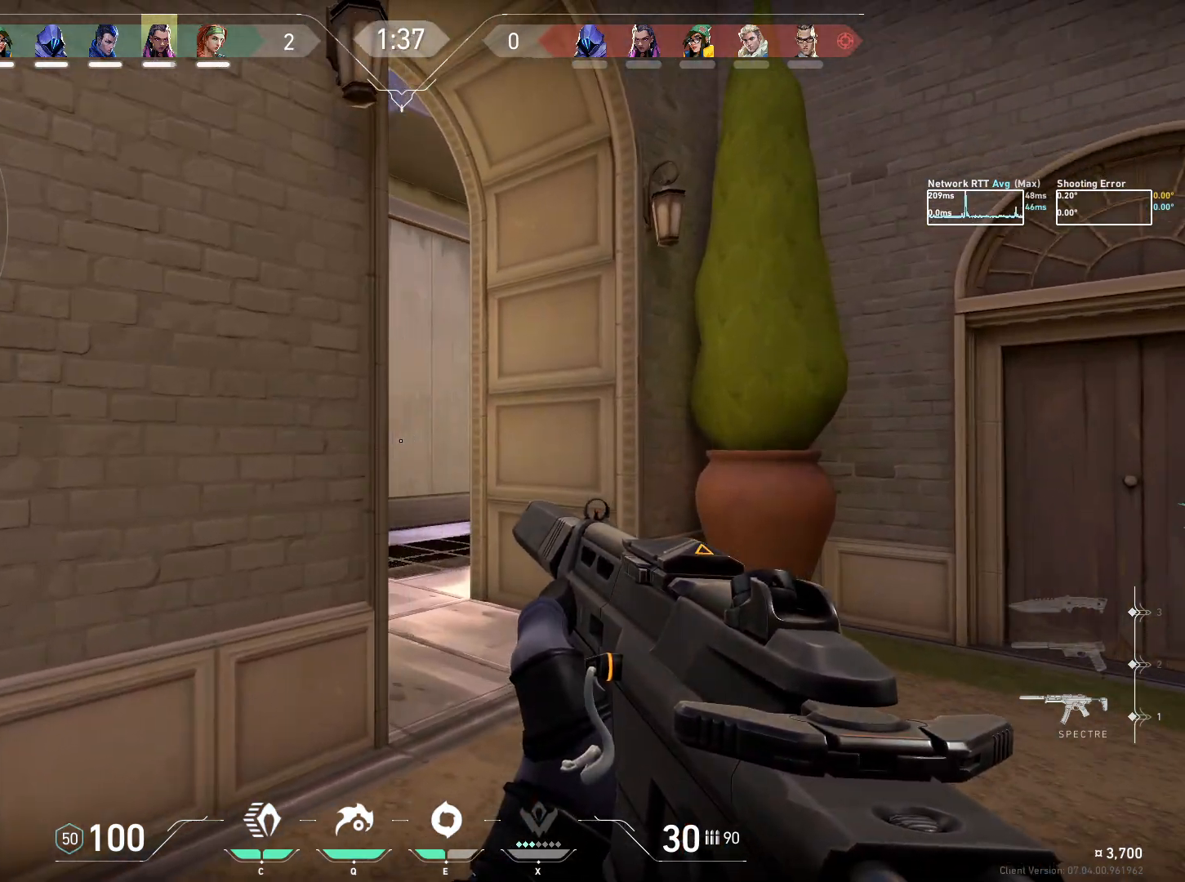
{"keys": ["ctrl", "d"], "mouse": [], "events": []}
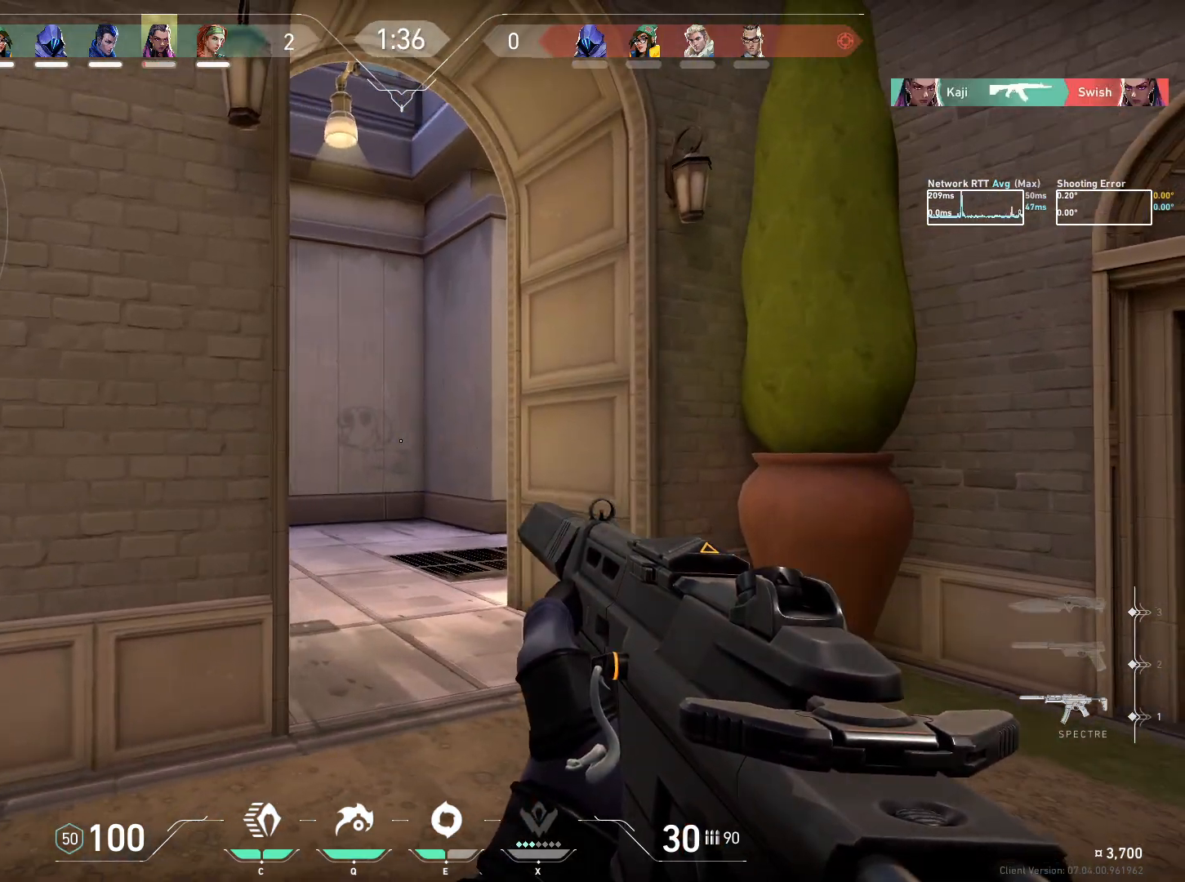
{"keys": ["e"], "mouse": [], "events": [[17, "w", "down"], [283, "d", "up"], [350, "ctrl", "up"], [400, "w", "up"], [467, "e", "down"]]}
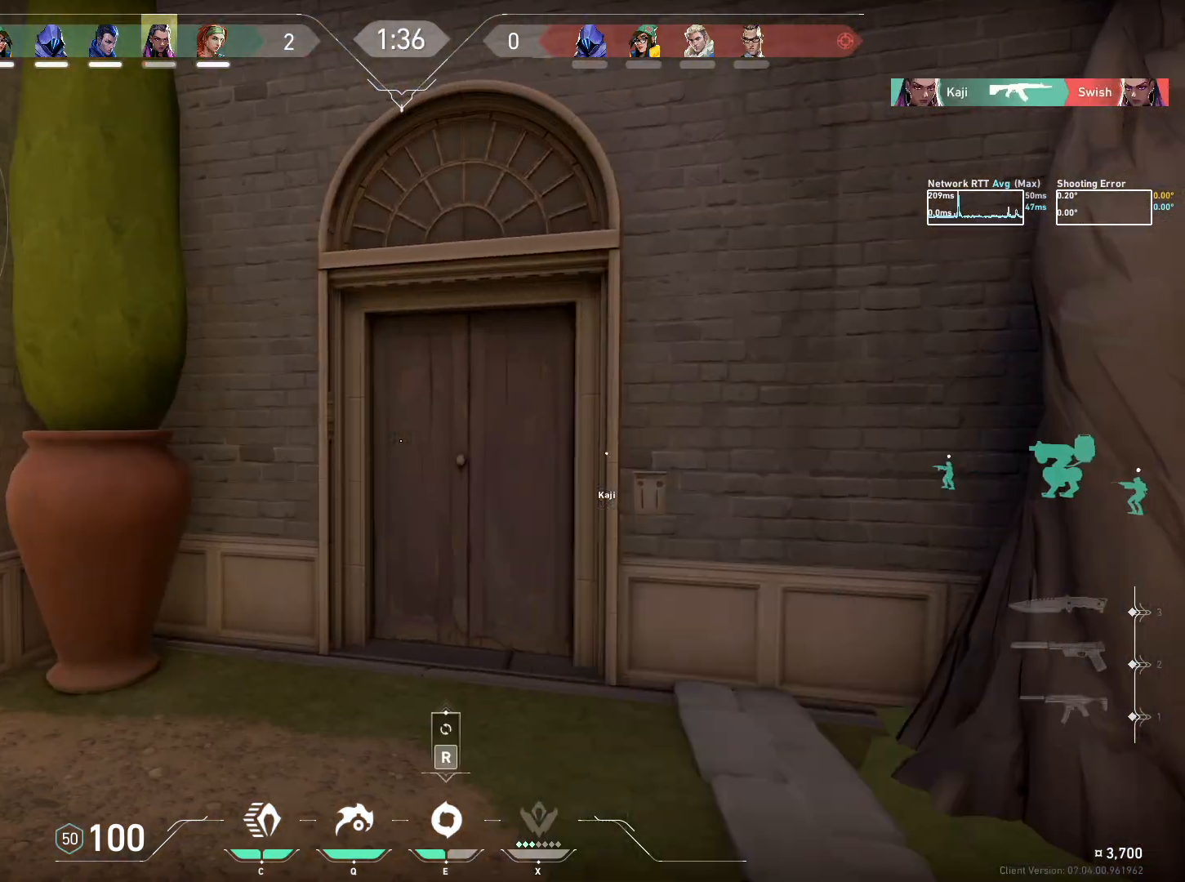
{"keys": ["w"], "mouse": ["left"], "events": [[33, "e", "up"], [150, "w", "down"], [167, "mouse_left", "down"], [183, "d", "down"], [267, "d", "up"]]}
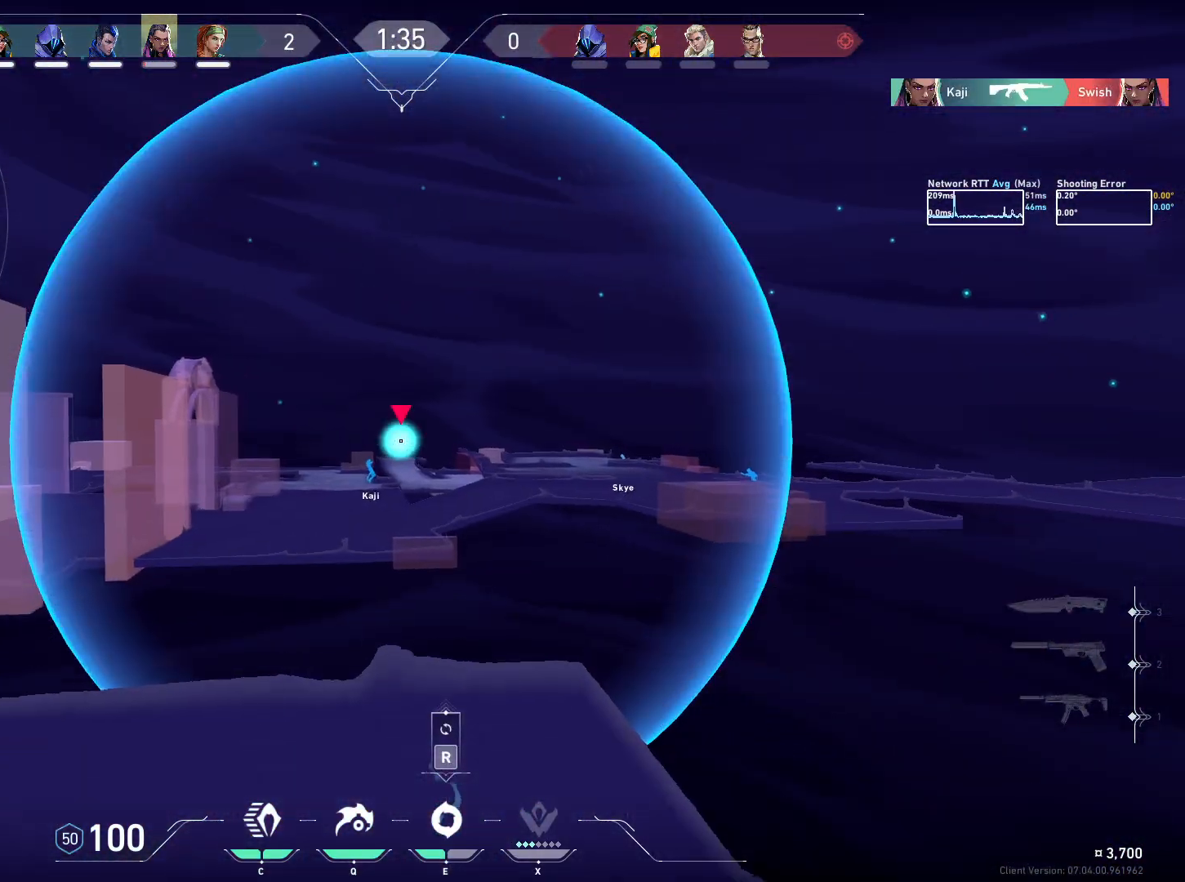
{"keys": [], "mouse": ["left"], "events": [[283, "w", "up"]]}
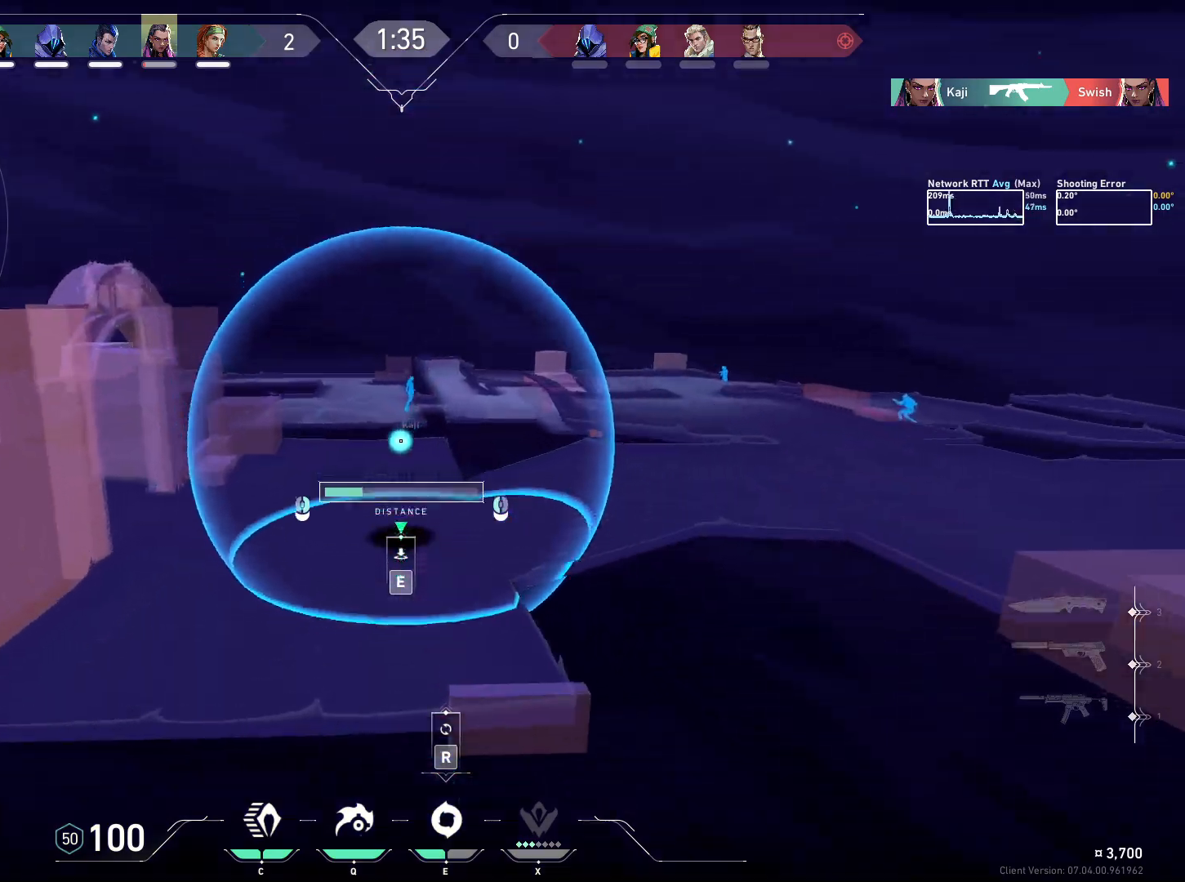
{"keys": [], "mouse": ["left"], "events": []}
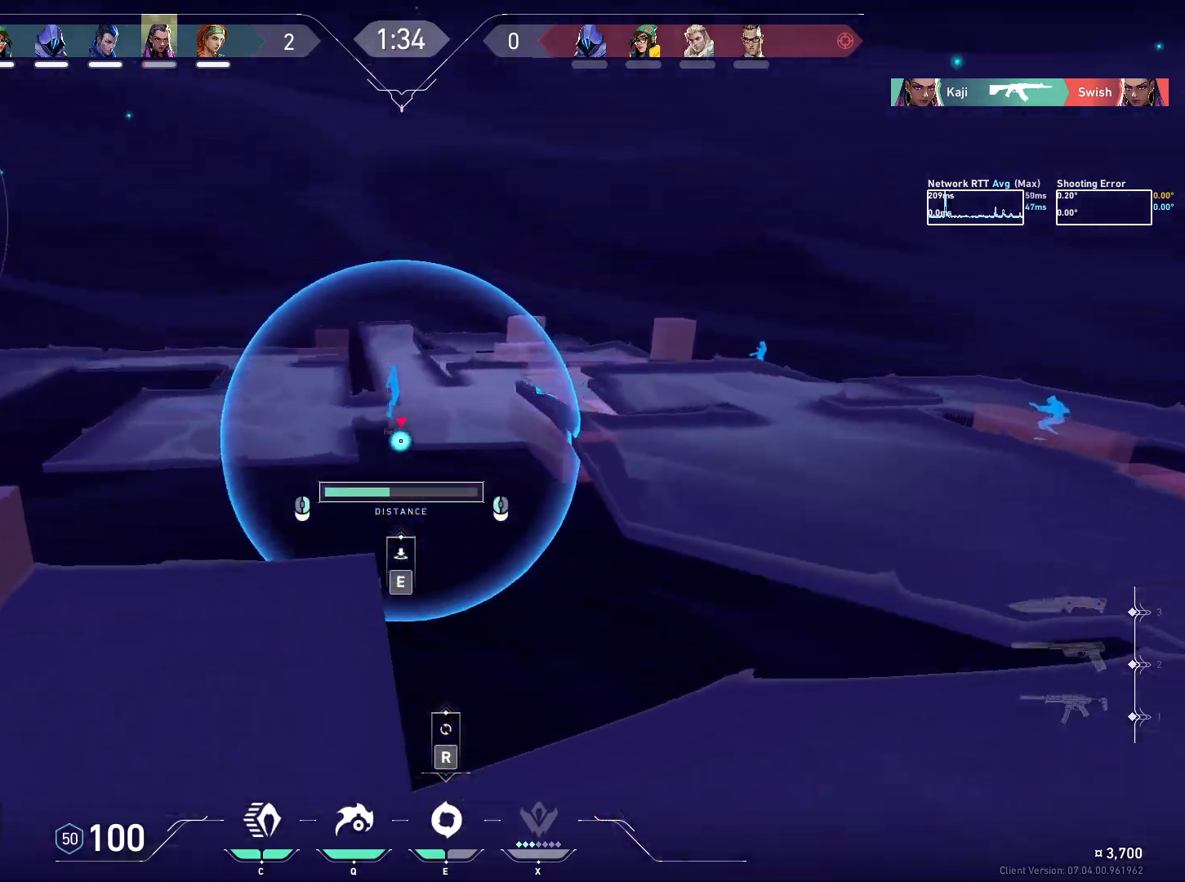
{"keys": [], "mouse": [], "events": [[400, "mouse_left", "up"]]}
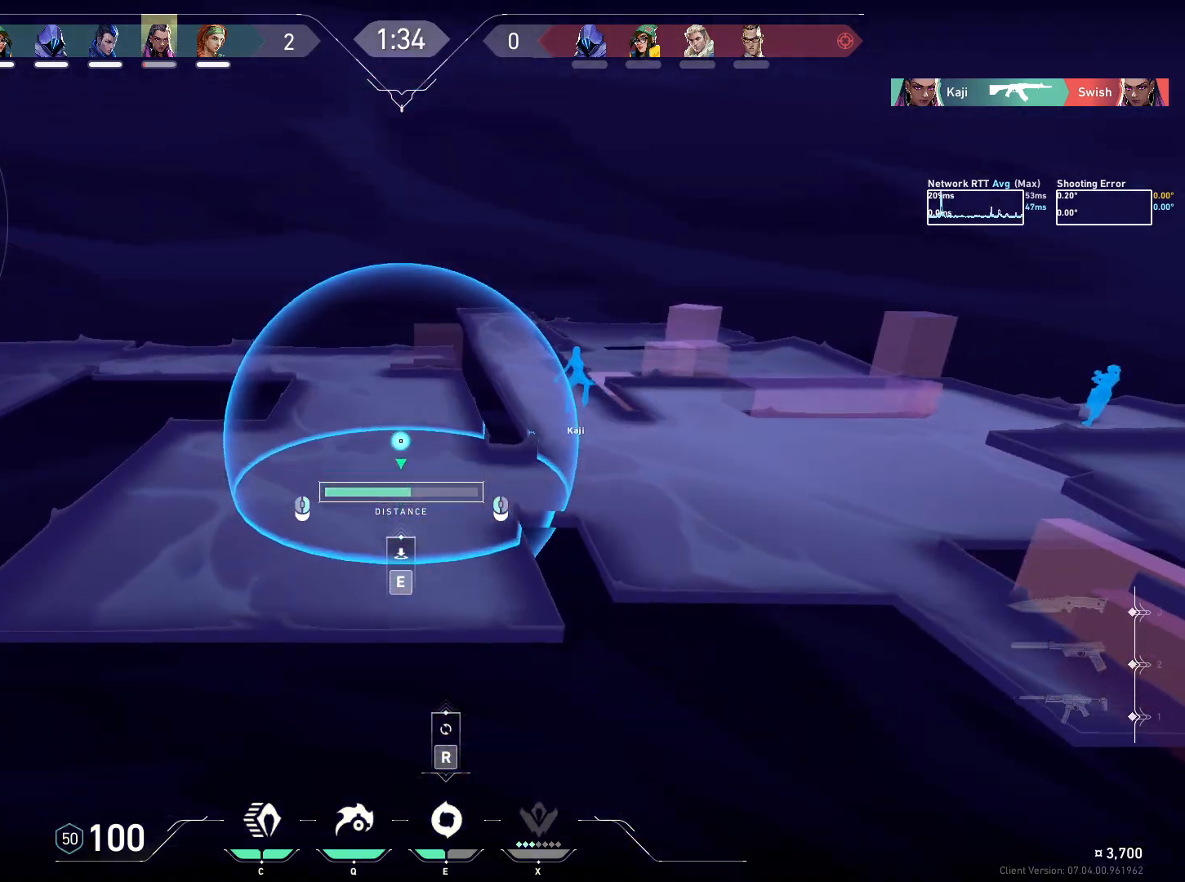
{"keys": [], "mouse": [], "events": [[217, "e", "down"], [283, "e", "up"]]}
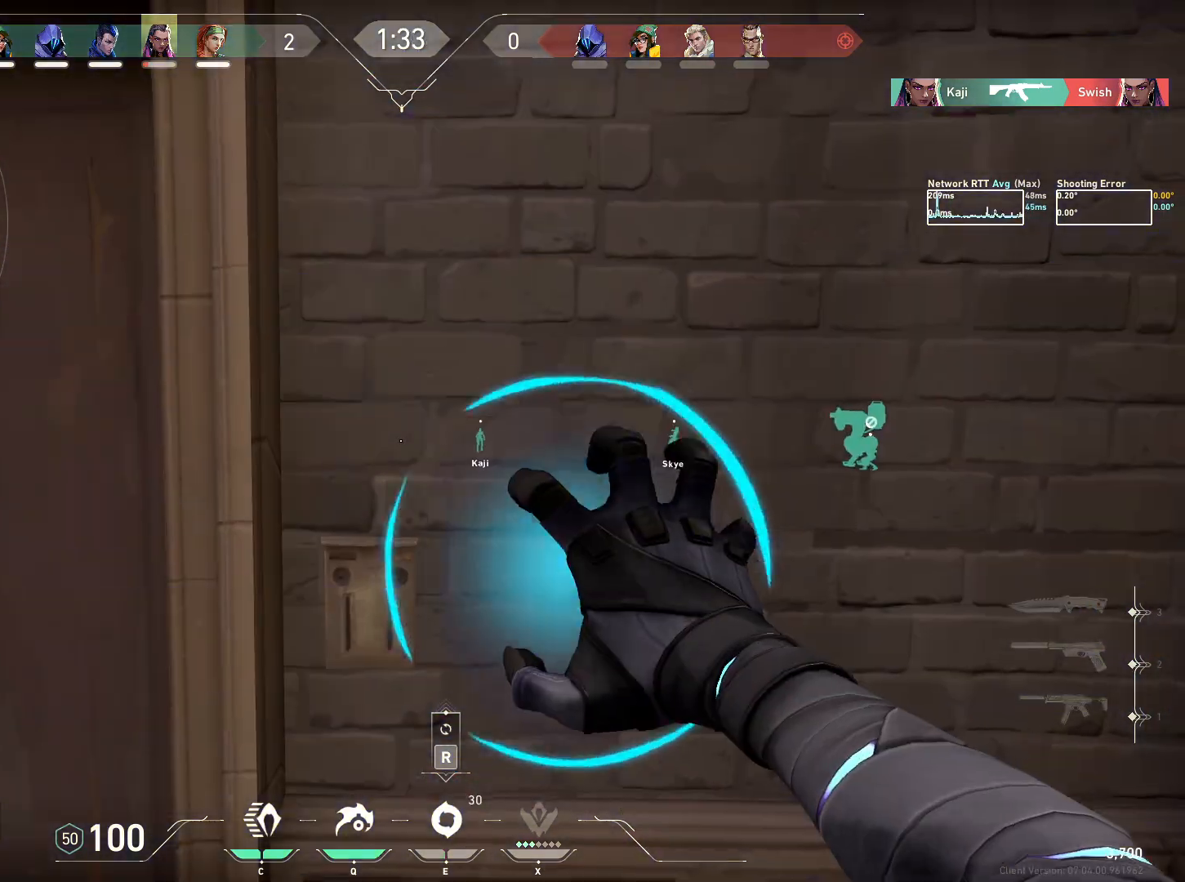
{"keys": ["d", "w"], "mouse": [], "events": [[167, "d", "down"], [400, "w", "down"]]}
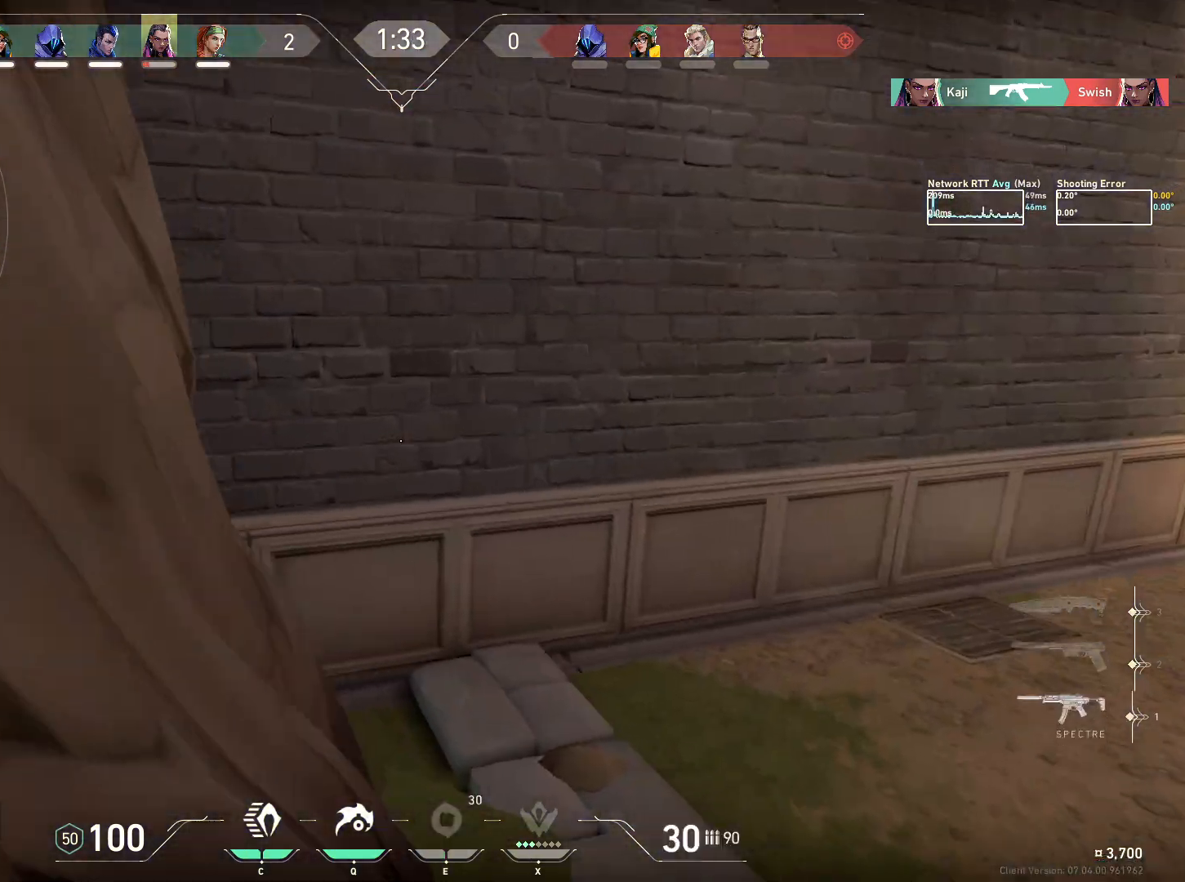
{"keys": ["d", "w"], "mouse": [], "events": [[367, "d", "up"], [417, "d", "down"]]}
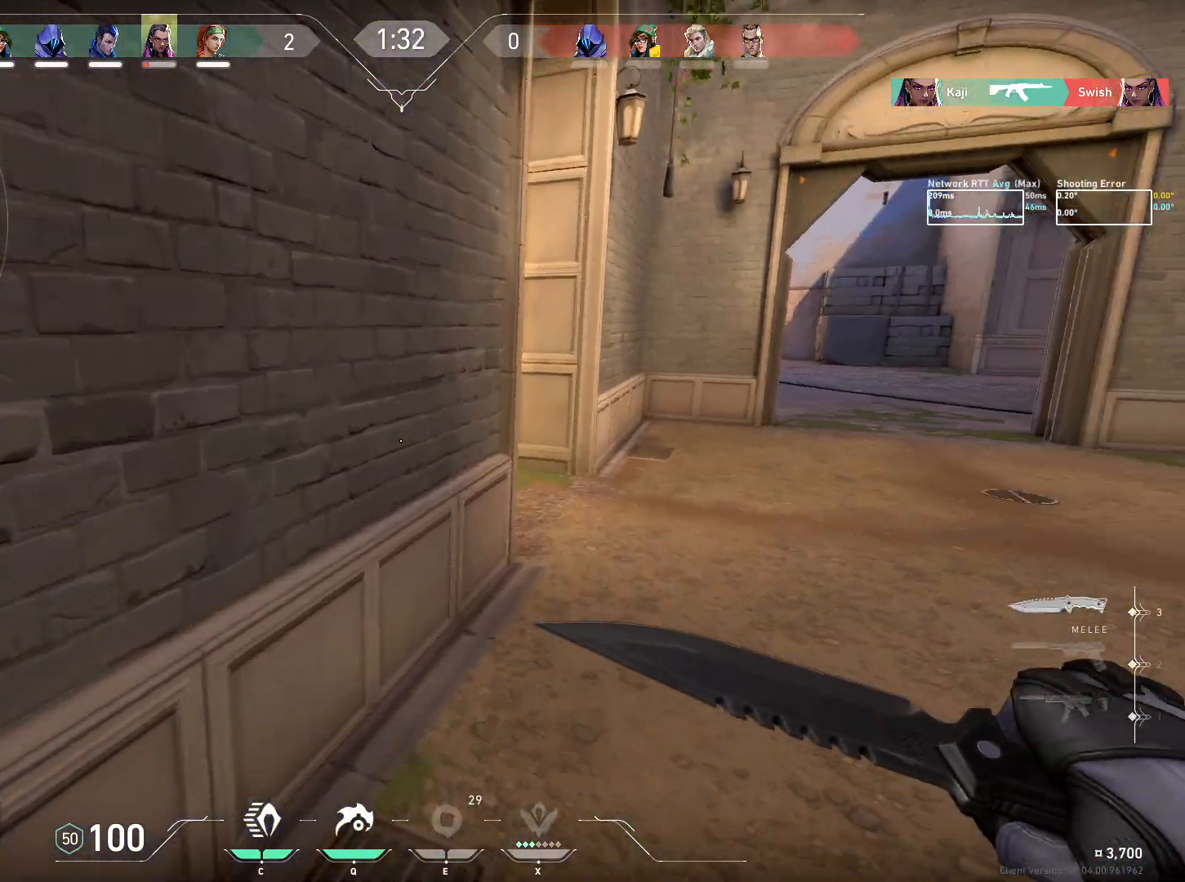
{"keys": ["d", "w"], "mouse": ["right"], "events": [[33, "d", "up"], [183, "d", "down"], [467, "mouse_right", "down"]]}
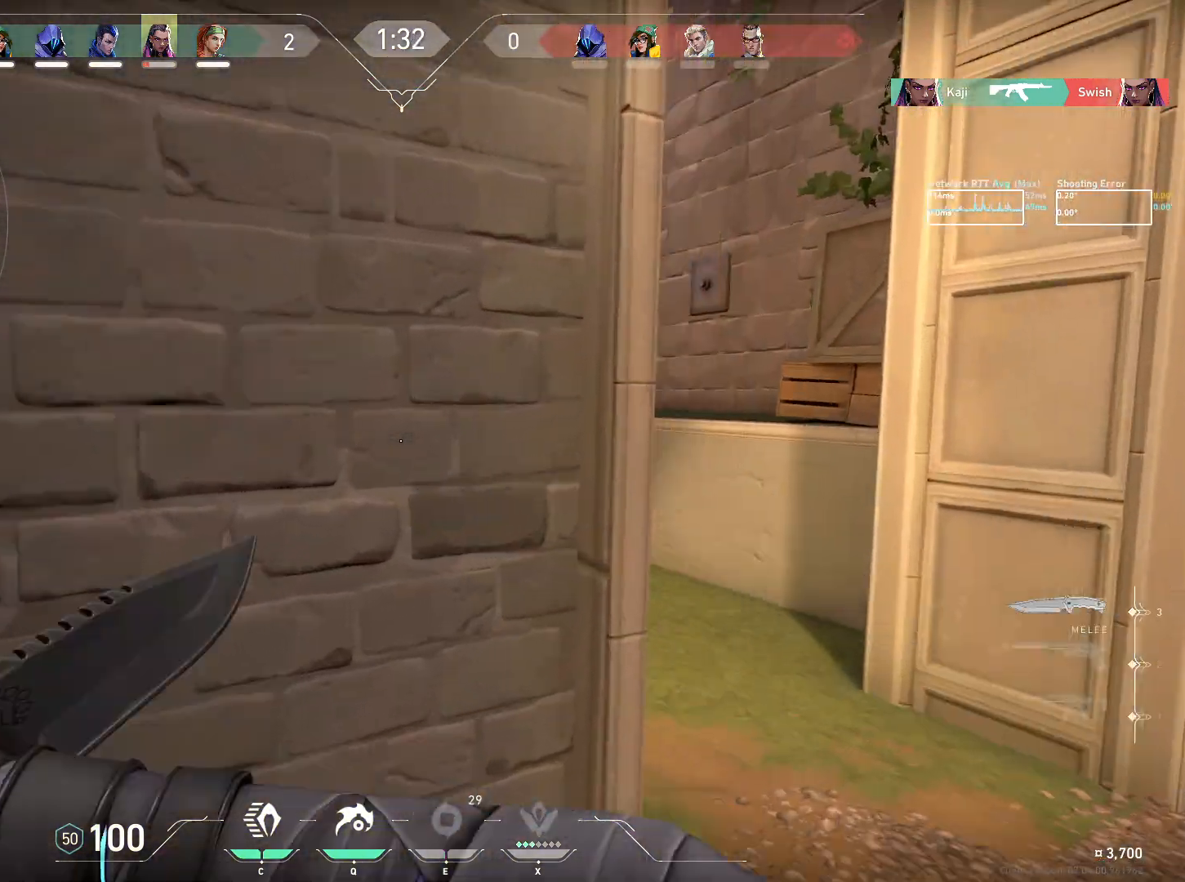
{"keys": ["w"], "mouse": [], "events": [[167, "d", "up"], [300, "mouse_right", "up"]]}
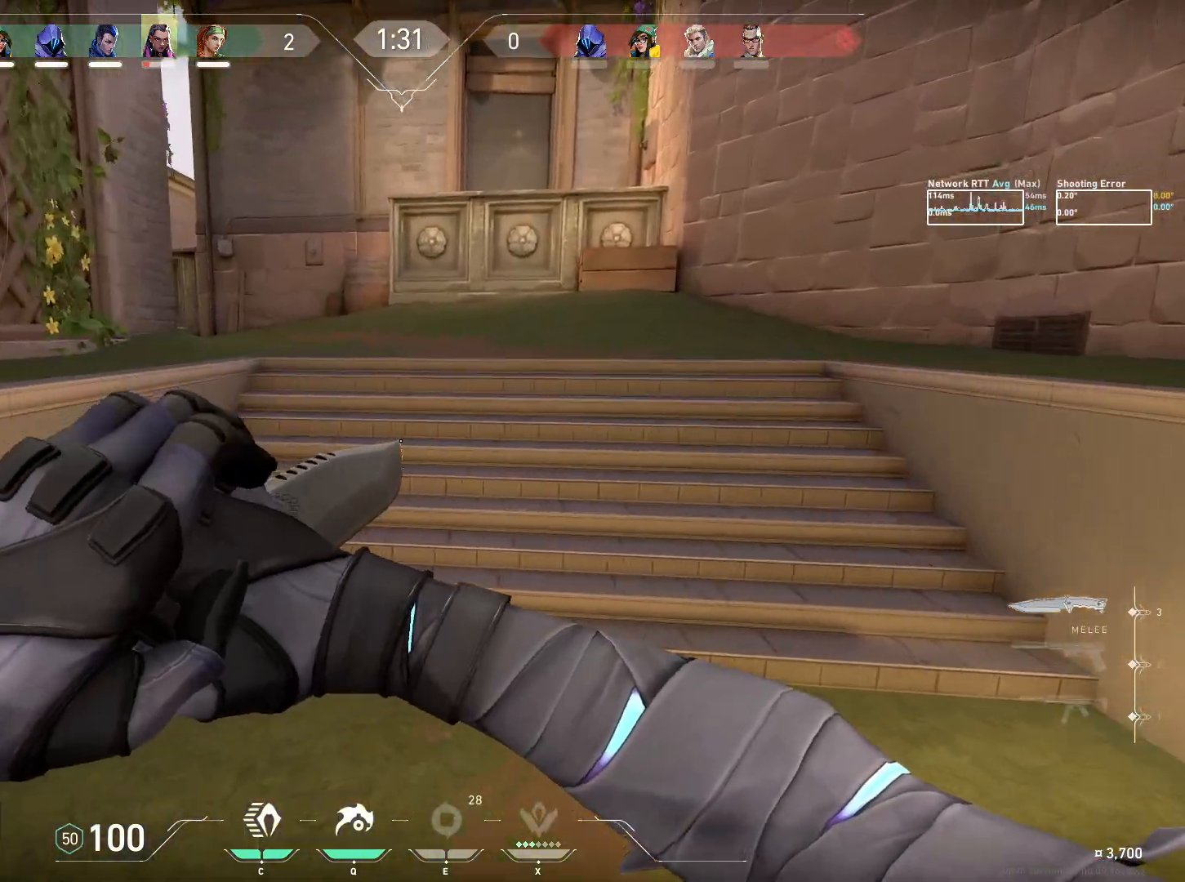
{"keys": ["w"], "mouse": [], "events": []}
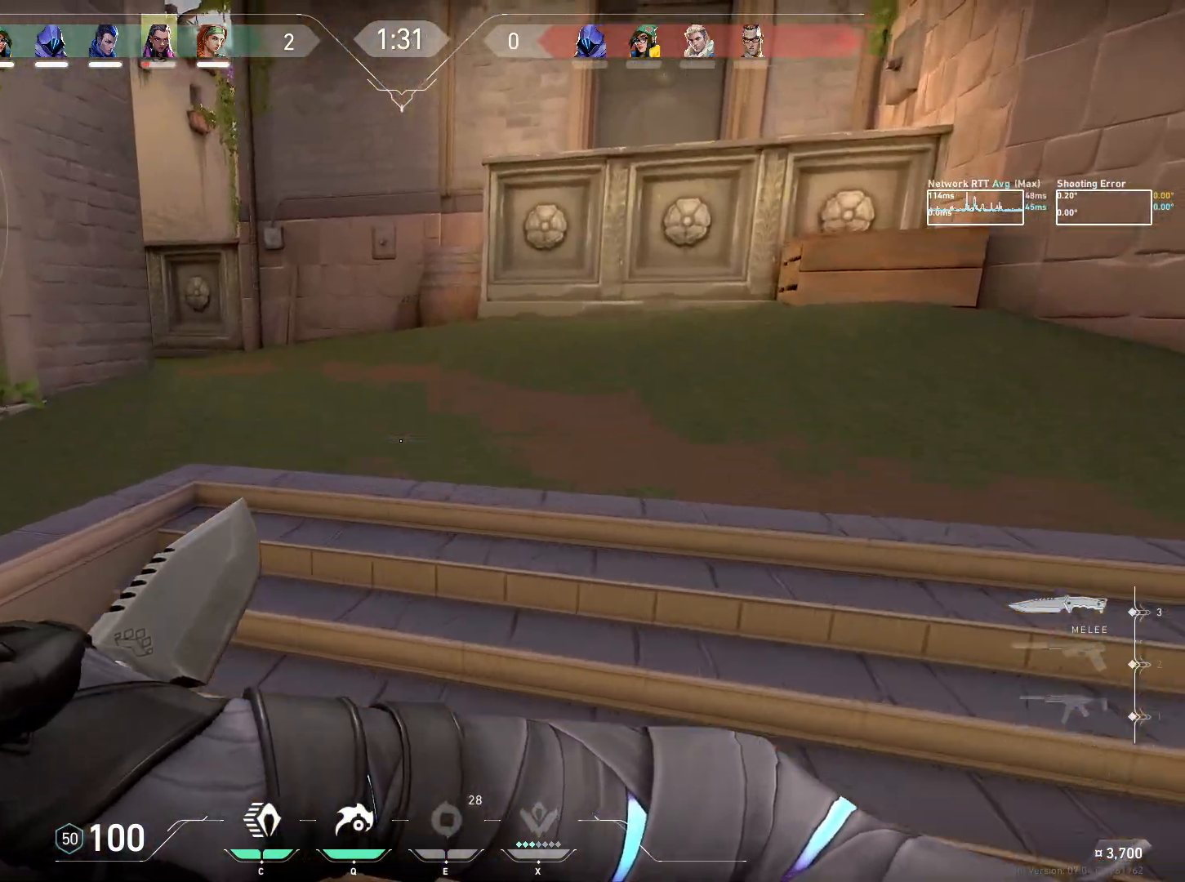
{"keys": ["d", "w"], "mouse": [], "events": [[417, "d", "down"]]}
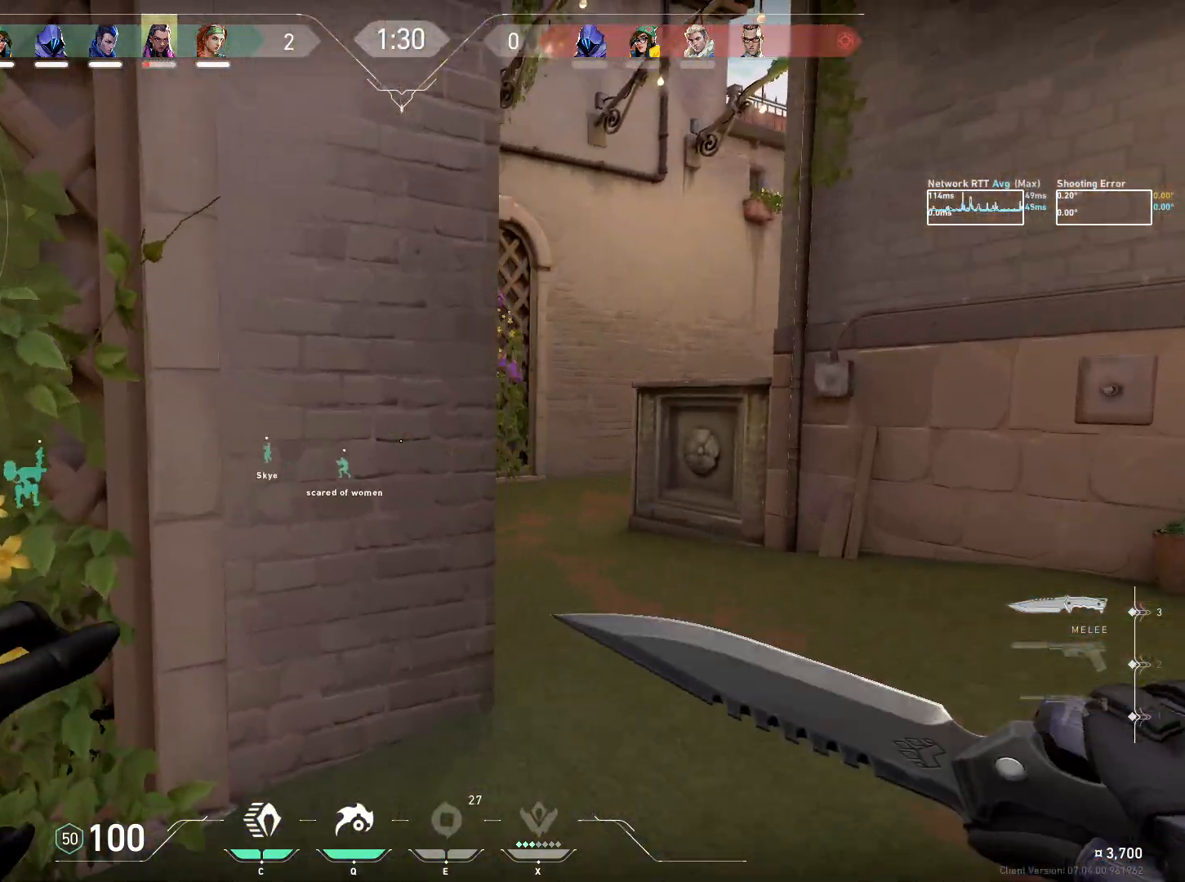
{"keys": ["w"], "mouse": [], "events": [[133, "mouse_right", "down"], [350, "d", "up"], [450, "mouse_right", "up"]]}
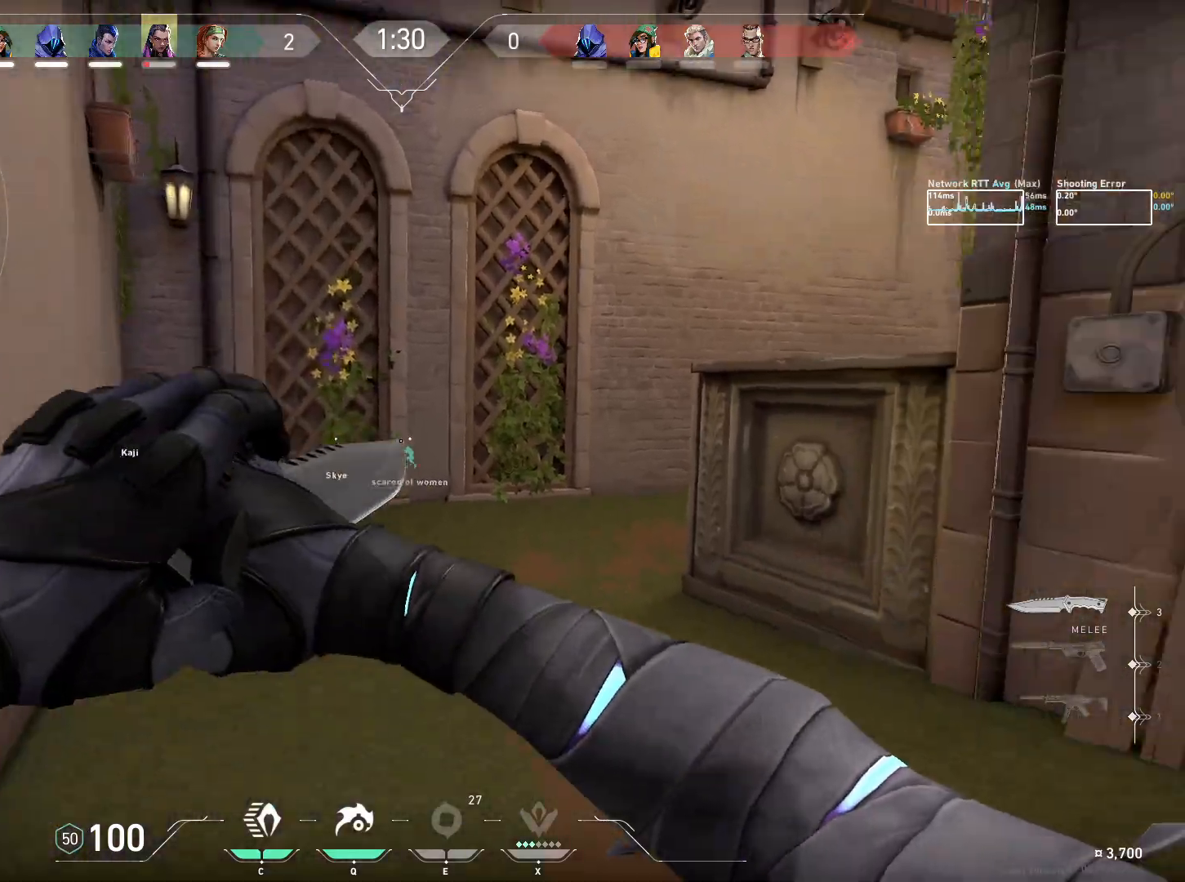
{"keys": ["d", "w"], "mouse": [], "events": [[450, "d", "down"]]}
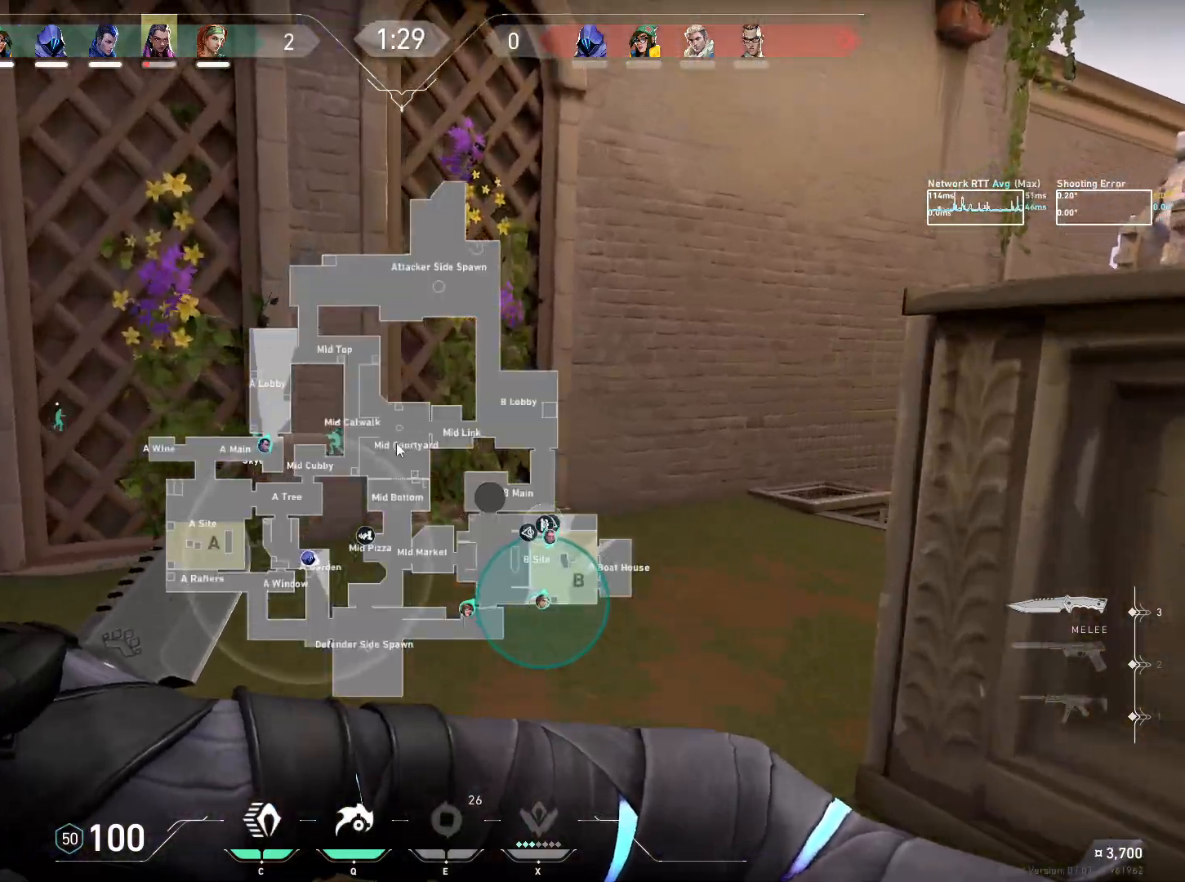
{"keys": ["d", "w"], "mouse": ["left"], "events": [[267, "d", "up"], [333, "mouse_left", "down"], [400, "d", "down"]]}
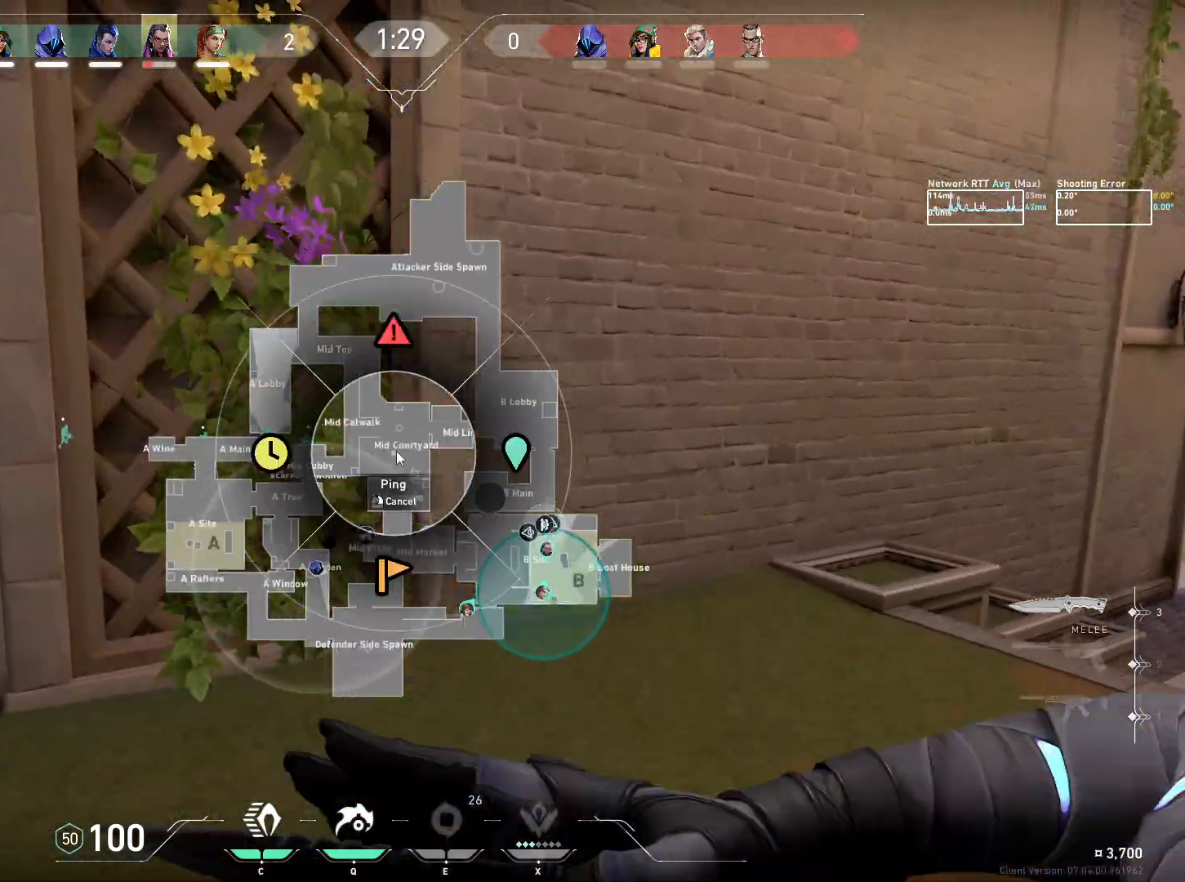
{"keys": ["d", "w"], "mouse": [], "events": [[233, "mouse_left", "up"]]}